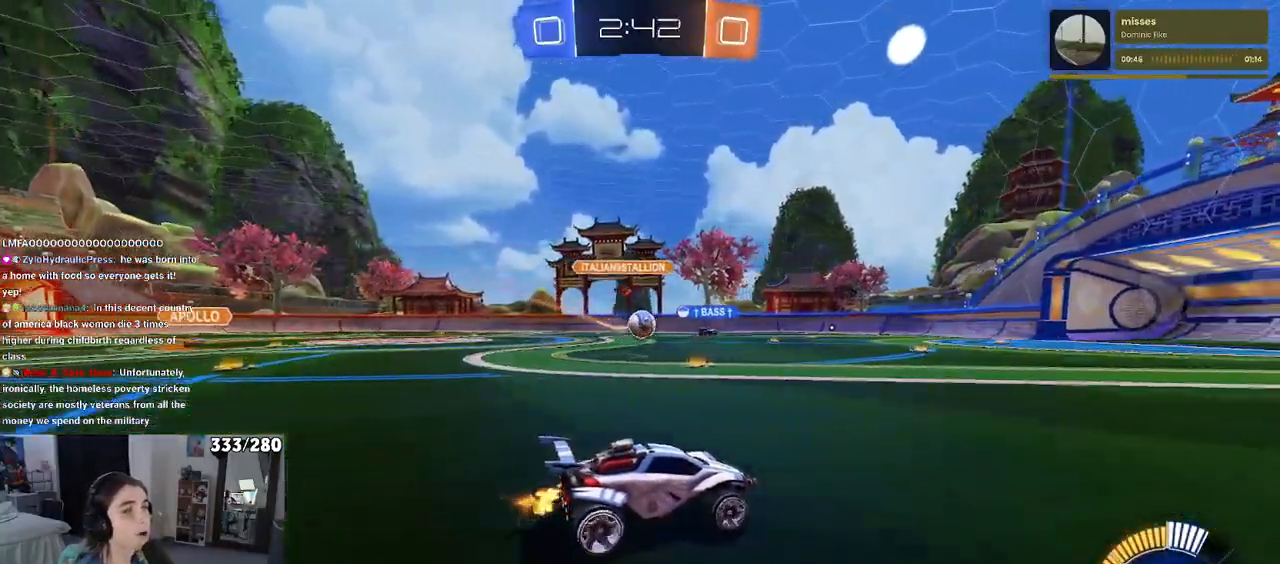
Gameplay with a controller (PlayStation layout); each line is a JSON object with the inputs held at the frame after it. "events" lists button and stick changes between this image and that frame as [ms after this image, input, new state], when the widget could be followed in between. Not read: R2.
{"buttons": [], "left_stick": "left", "right_stick": "center", "events": [[100, "left_stick", "center"], [233, "left_stick", "left"]]}
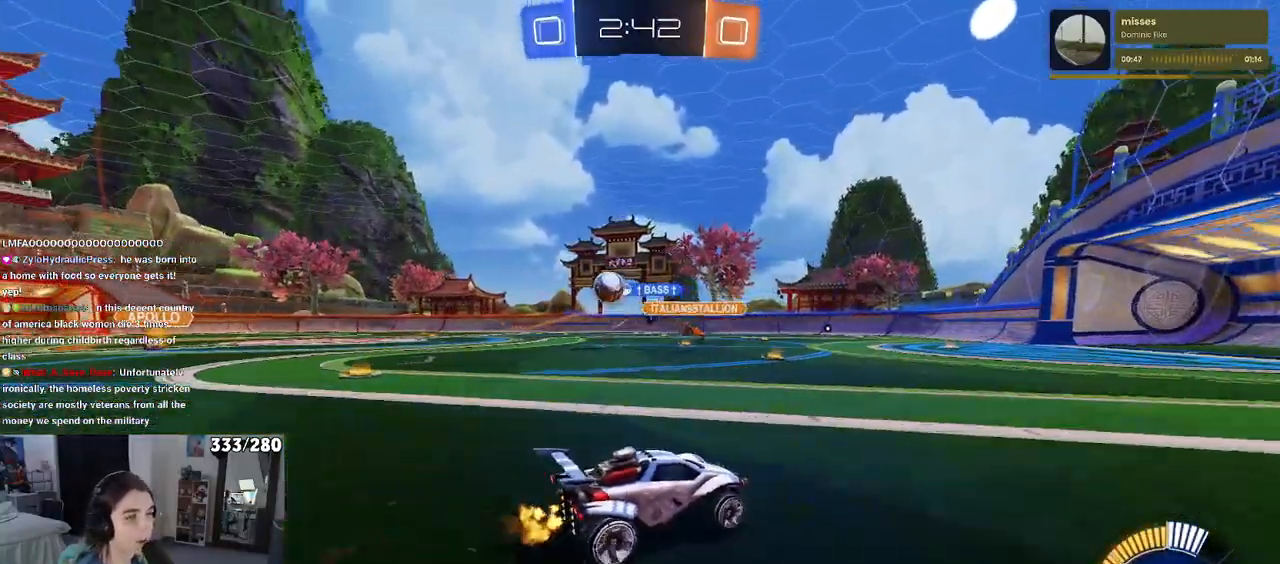
{"buttons": [], "left_stick": "left", "right_stick": "center", "events": []}
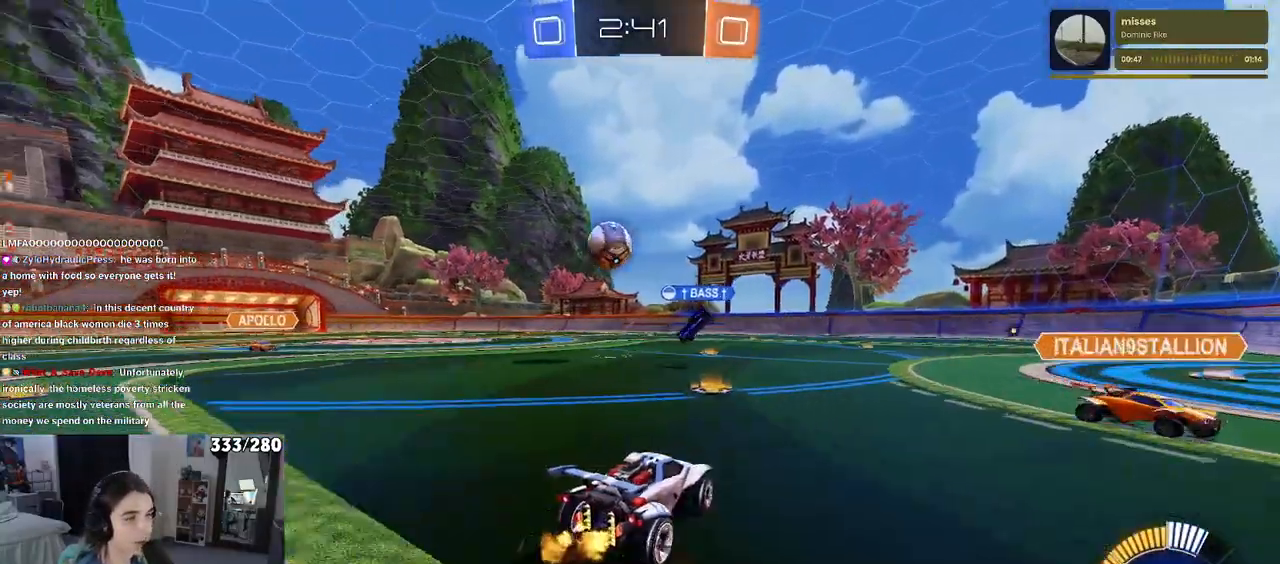
{"buttons": [], "left_stick": "center", "right_stick": "center", "events": [[150, "L2", "down"], [317, "L2", "up"], [350, "left_stick", "center"]]}
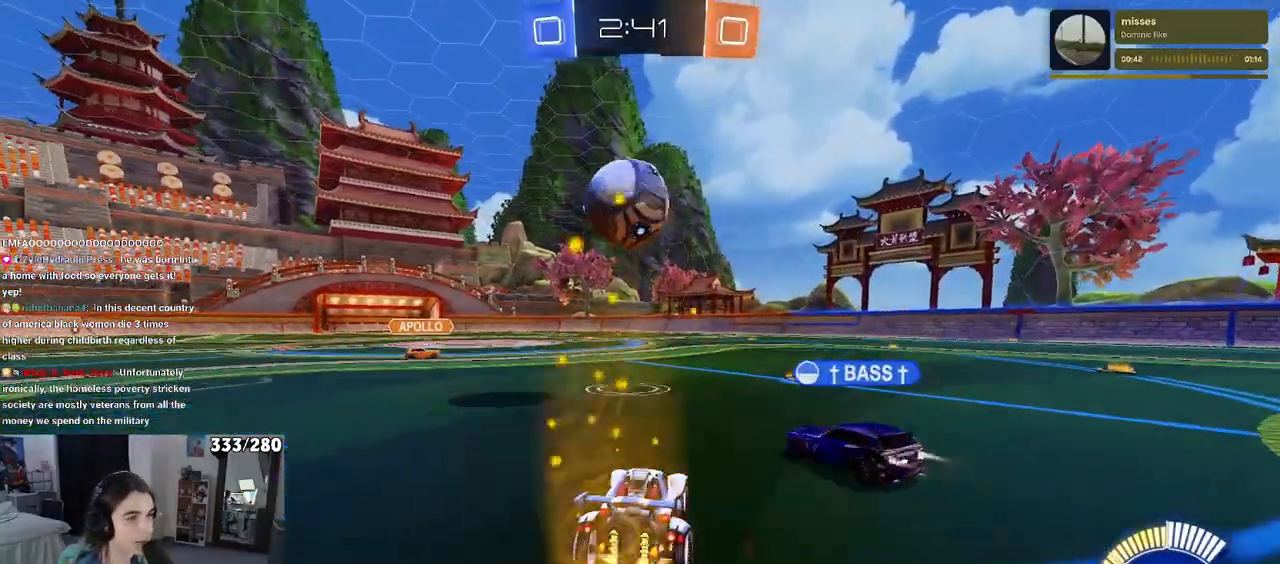
{"buttons": ["R1"], "left_stick": "down-left", "right_stick": "center", "events": [[33, "CROSS", "down"], [67, "left_stick", "down"], [83, "R1", "down"], [200, "CROSS", "up"], [217, "left_stick", "left"], [333, "CROSS", "down"], [433, "left_stick", "down-left"], [483, "CROSS", "up"]]}
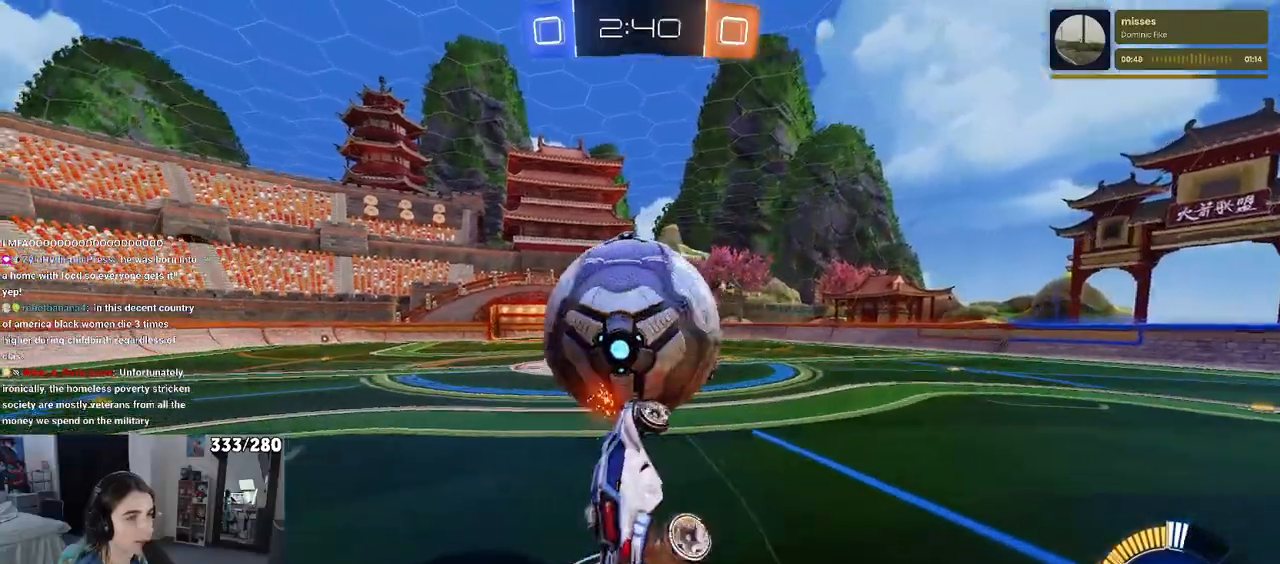
{"buttons": [], "left_stick": "center", "right_stick": "center", "events": [[50, "left_stick", "down"], [200, "TRIANGLE", "down"], [400, "TRIANGLE", "up"], [417, "R1", "up"], [500, "left_stick", "center"]]}
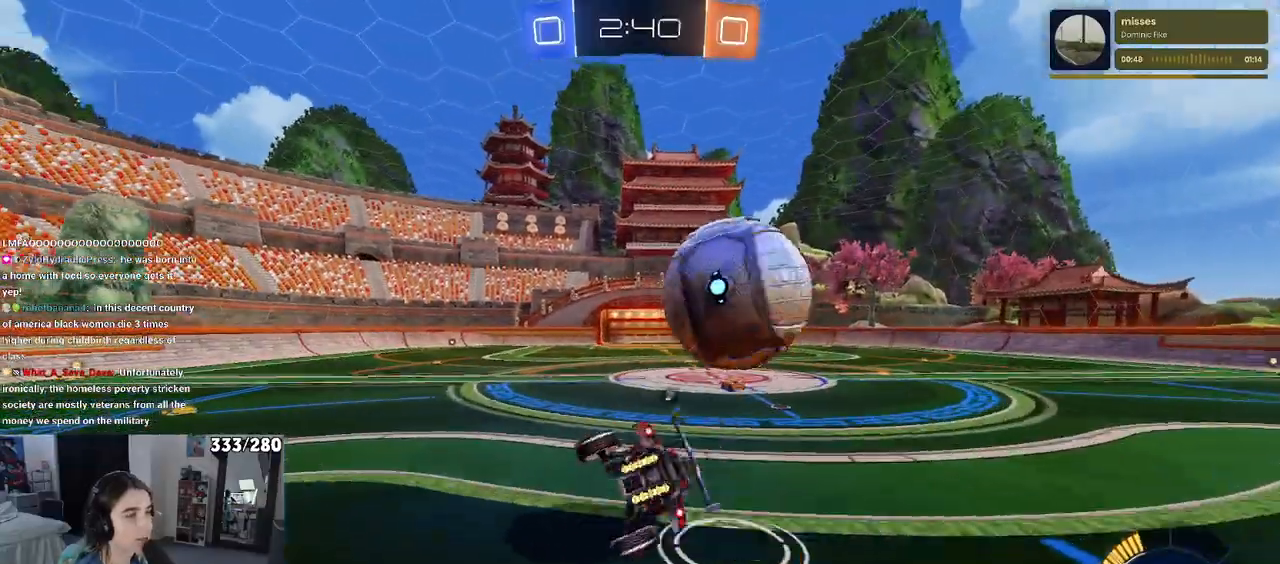
{"buttons": [], "left_stick": "up-right", "right_stick": "center", "events": [[17, "R1", "down"], [133, "SQUARE", "down"], [133, "left_stick", "up-left"], [217, "left_stick", "up"], [333, "left_stick", "center"], [433, "SQUARE", "up"], [433, "left_stick", "up-right"], [500, "R1", "up"]]}
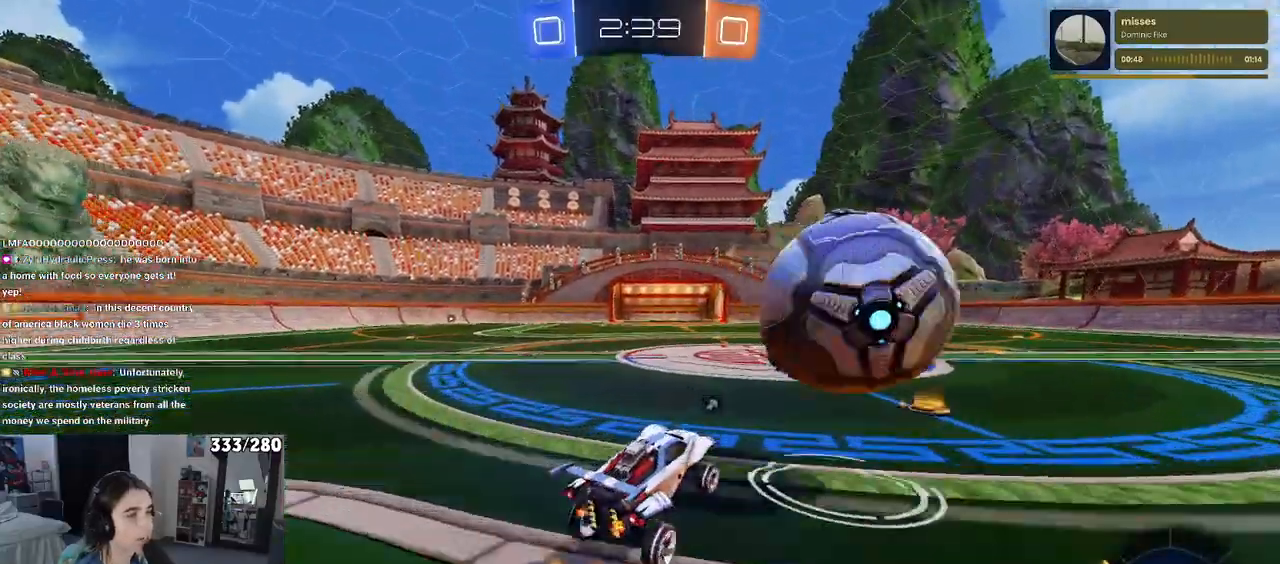
{"buttons": ["SQUARE", "R1"], "left_stick": "right", "right_stick": "center", "events": [[133, "R1", "down"], [167, "CROSS", "down"], [200, "left_stick", "right"], [250, "CROSS", "up"], [317, "CROSS", "down"], [383, "SQUARE", "down"], [433, "CROSS", "up"]]}
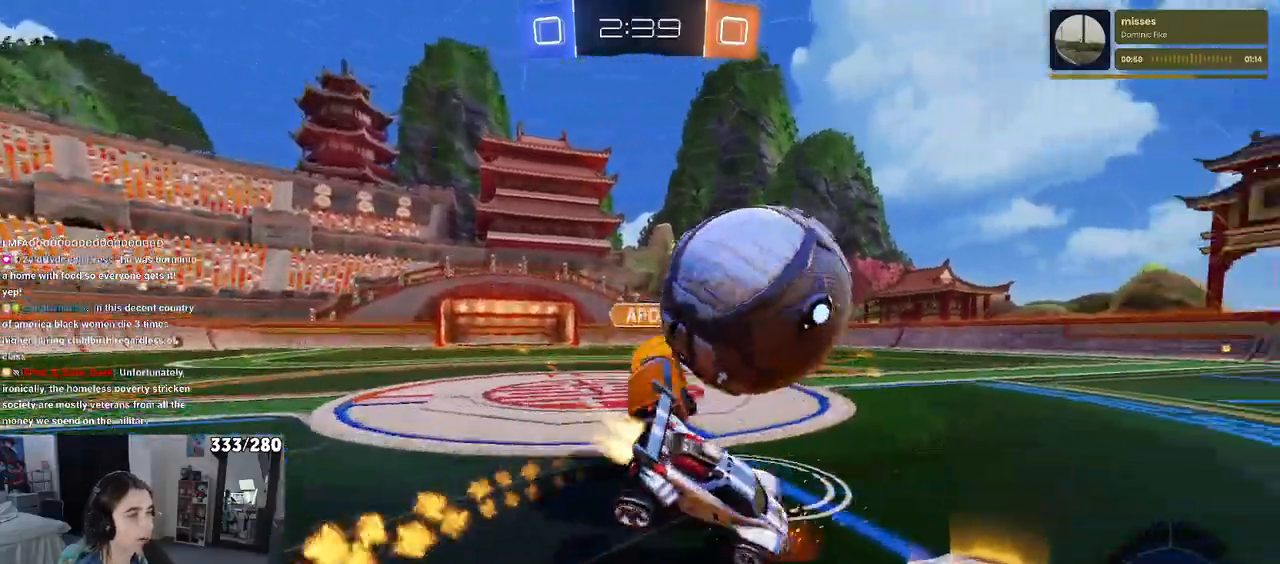
{"buttons": ["SQUARE", "R1"], "left_stick": "down-right", "right_stick": "center", "events": [[67, "R1", "up"], [233, "left_stick", "down-right"], [283, "R1", "down"]]}
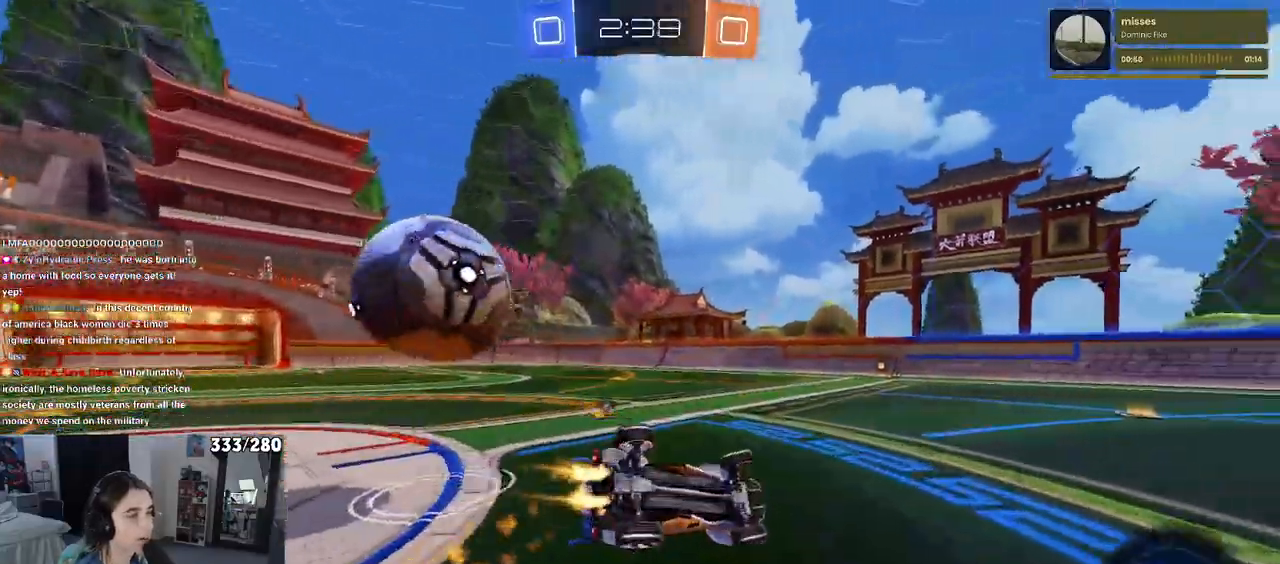
{"buttons": ["TRIANGLE", "R1"], "left_stick": "down-left", "right_stick": "center", "events": [[100, "R1", "up"], [117, "SQUARE", "up"], [117, "left_stick", "down"], [217, "left_stick", "down-left"], [233, "TRIANGLE", "down"], [433, "R1", "down"]]}
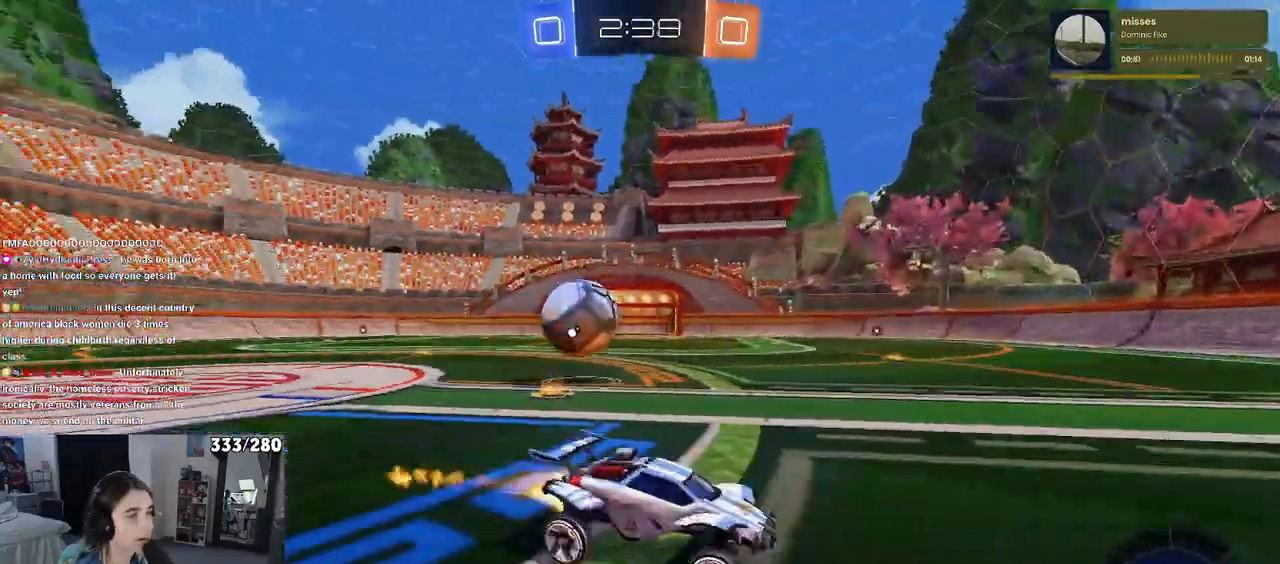
{"buttons": ["R1"], "left_stick": "left", "right_stick": "center", "events": [[133, "TRIANGLE", "up"], [250, "R1", "up"], [250, "left_stick", "left"], [367, "R1", "down"]]}
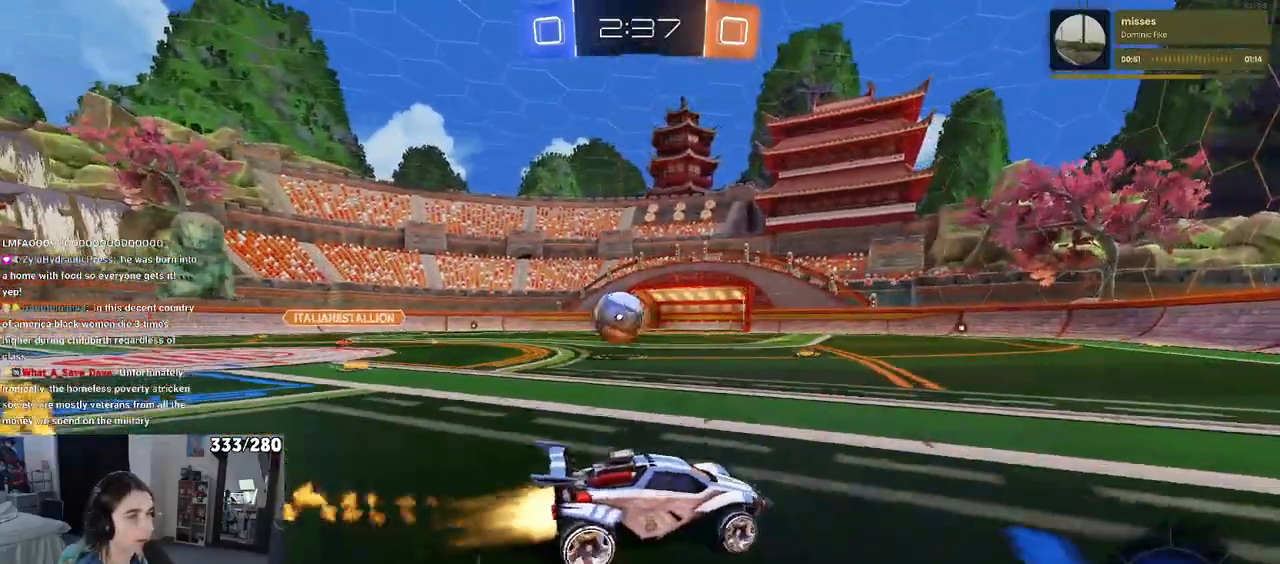
{"buttons": ["R1"], "left_stick": "left", "right_stick": "center", "events": [[333, "left_stick", "center"], [417, "left_stick", "left"]]}
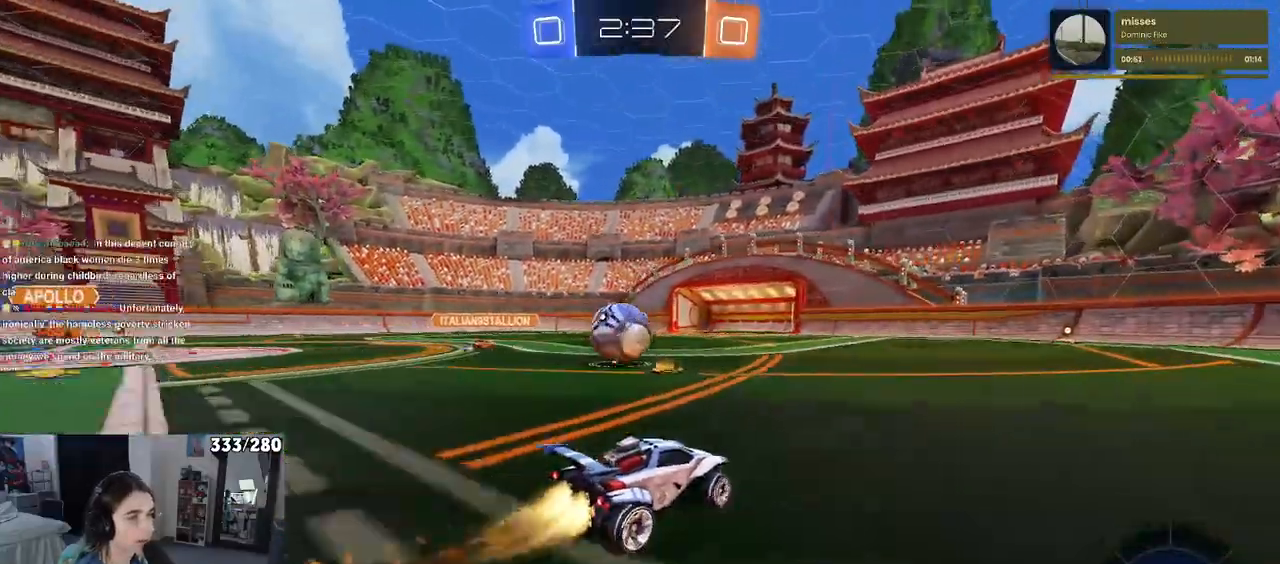
{"buttons": ["R1"], "left_stick": "left", "right_stick": "center", "events": [[400, "CROSS", "down"], [467, "CROSS", "up"]]}
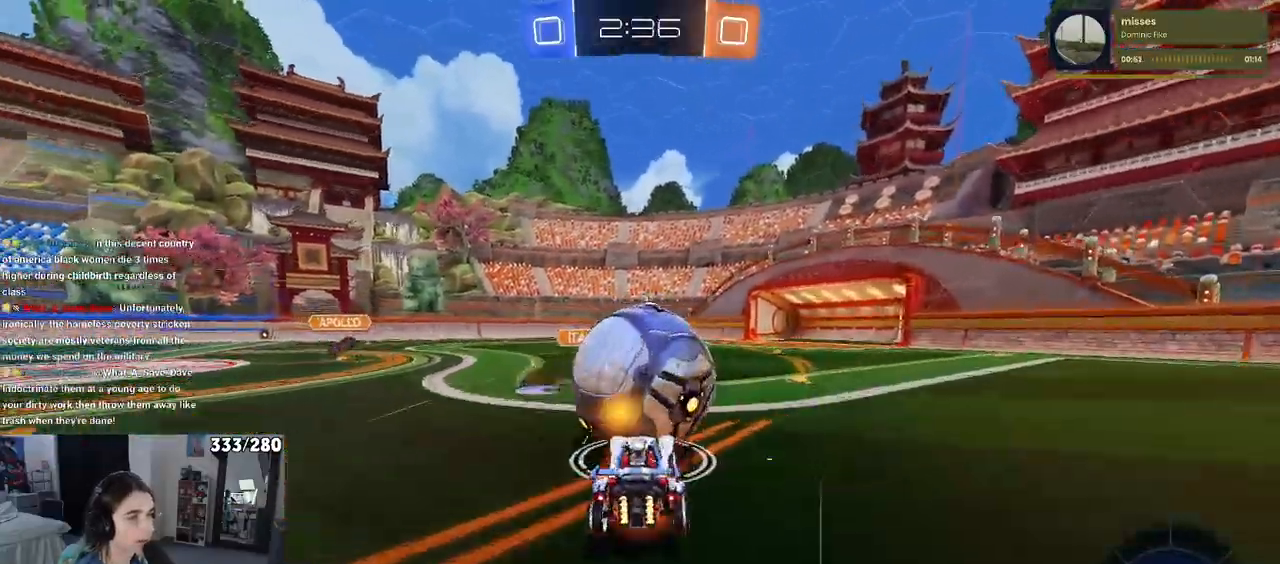
{"buttons": ["SQUARE"], "left_stick": "left", "right_stick": "center", "events": [[17, "CROSS", "down"], [67, "SQUARE", "down"], [100, "CROSS", "up"], [267, "R1", "up"]]}
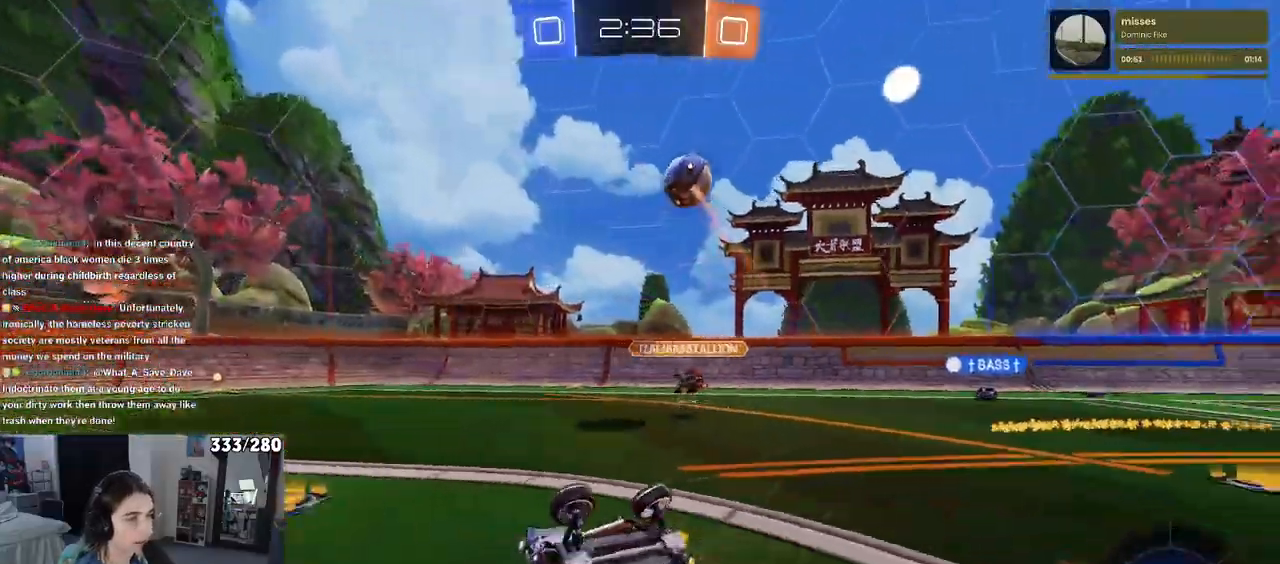
{"buttons": ["TRIANGLE"], "left_stick": "right", "right_stick": "center", "events": [[183, "SQUARE", "up"], [217, "left_stick", "center"], [400, "TRIANGLE", "down"], [483, "left_stick", "right"]]}
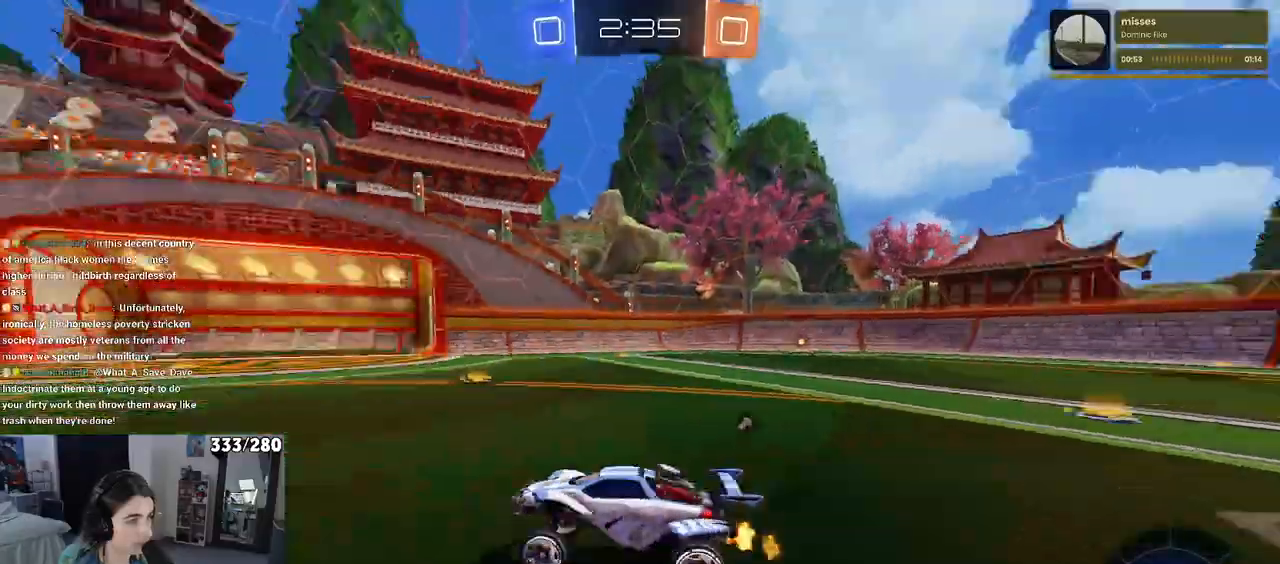
{"buttons": ["CROSS"], "left_stick": "up-right", "right_stick": "center", "events": [[50, "TRIANGLE", "up"], [117, "left_stick", "center"], [483, "CROSS", "down"], [500, "left_stick", "up-right"]]}
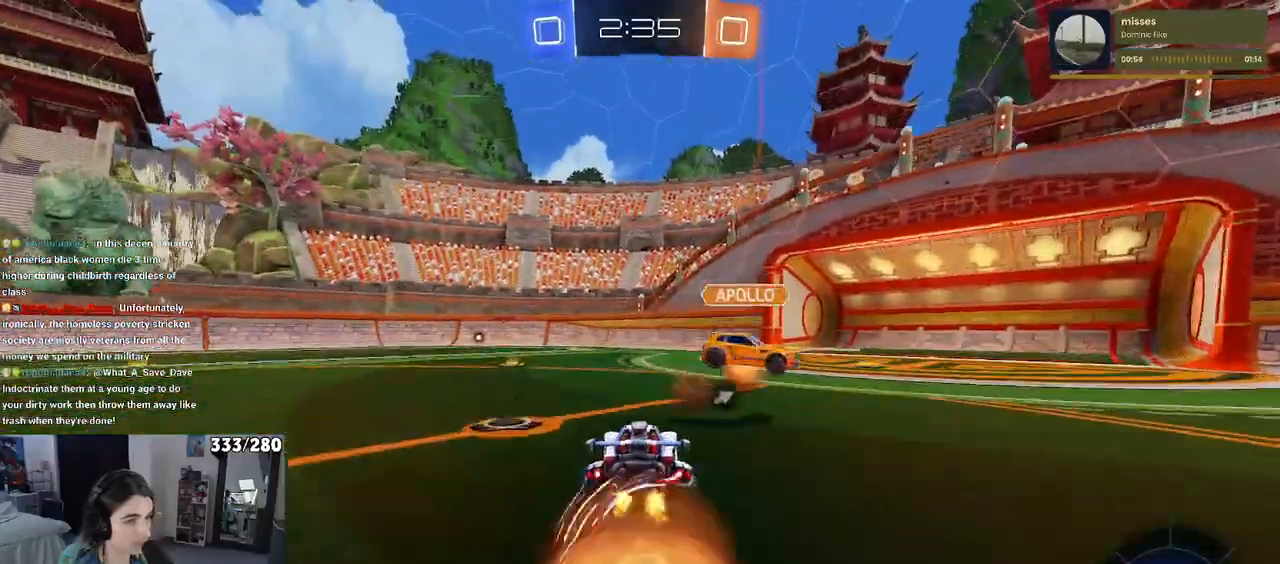
{"buttons": [], "left_stick": "down-left", "right_stick": "center", "events": [[50, "left_stick", "up-left"], [67, "CROSS", "up"], [117, "CROSS", "down"], [183, "left_stick", "down-left"], [217, "CROSS", "up"], [267, "TRIANGLE", "down"], [400, "TRIANGLE", "up"]]}
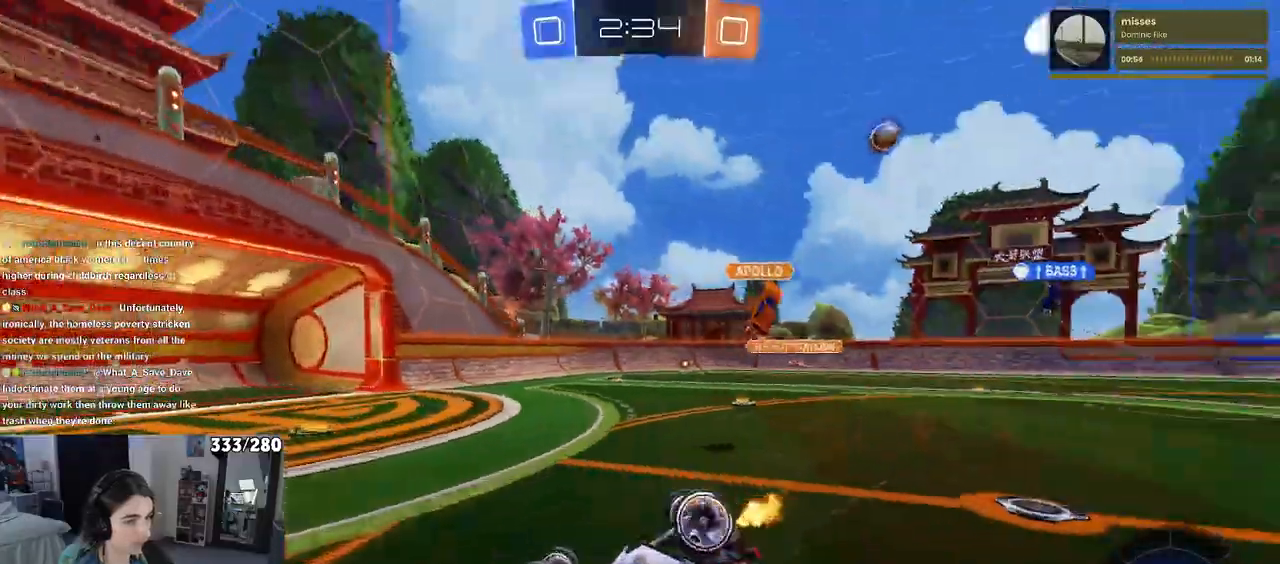
{"buttons": ["R1"], "left_stick": "down-right", "right_stick": "center", "events": [[133, "SQUARE", "down"], [400, "SQUARE", "up"], [450, "R1", "down"], [500, "left_stick", "down-right"]]}
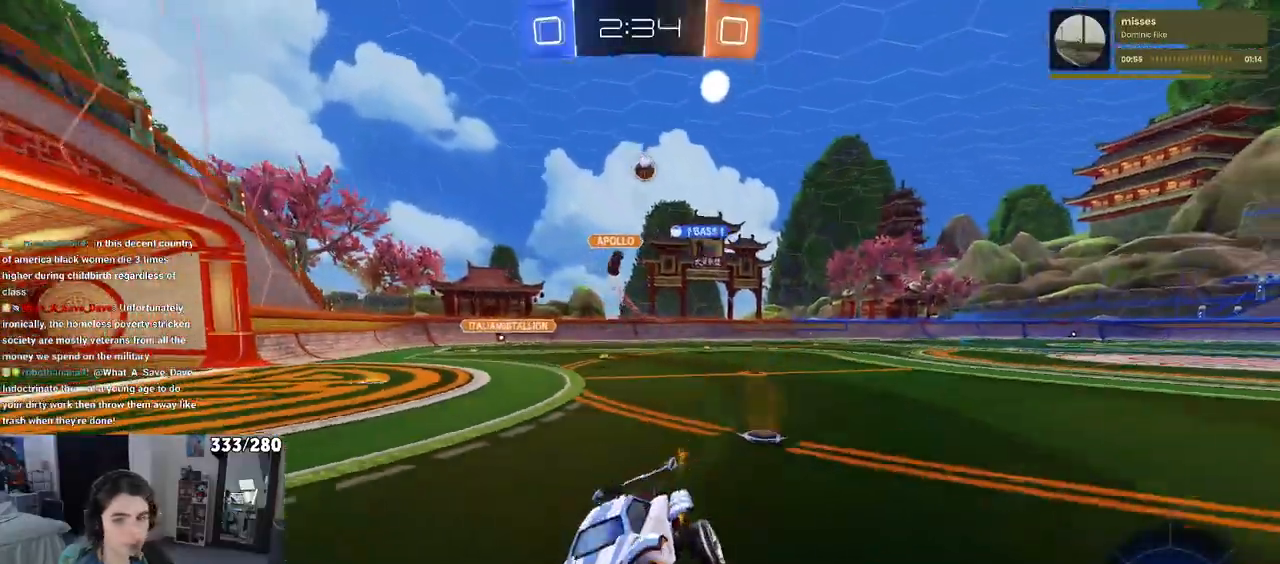
{"buttons": [], "left_stick": "left", "right_stick": "center", "events": [[100, "left_stick", "center"], [433, "R1", "up"], [500, "left_stick", "left"]]}
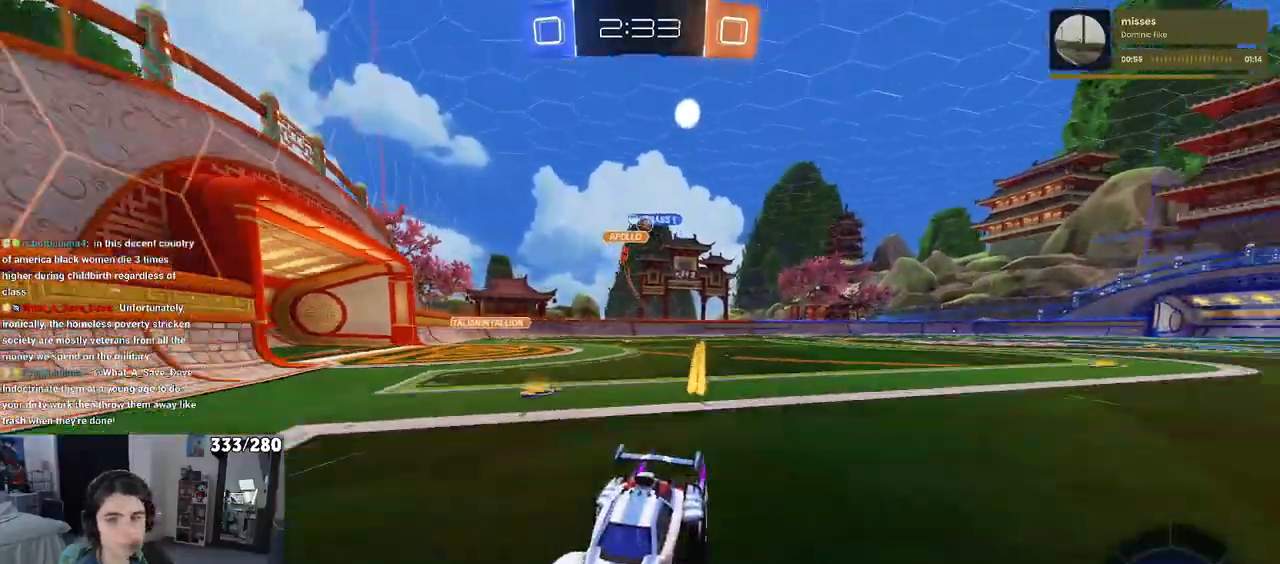
{"buttons": [], "left_stick": "left", "right_stick": "center", "events": [[133, "SQUARE", "down"], [267, "SQUARE", "up"], [417, "R1", "down"], [500, "R1", "up"]]}
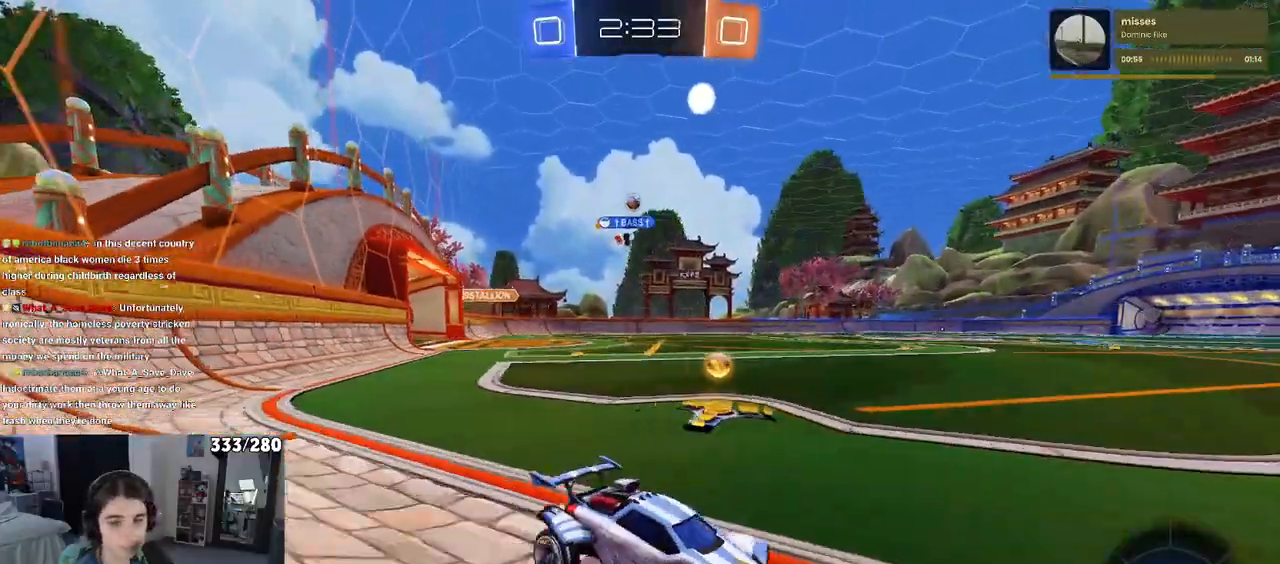
{"buttons": [], "left_stick": "center", "right_stick": "center", "events": [[17, "R1", "down"], [417, "left_stick", "center"], [433, "R1", "up"]]}
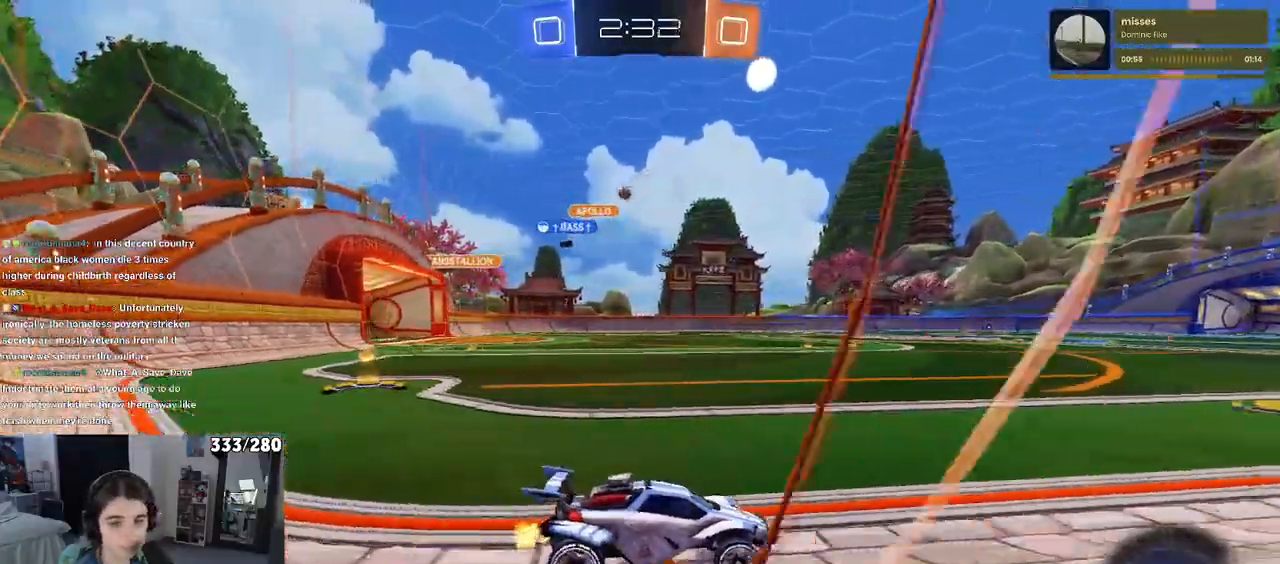
{"buttons": [], "left_stick": "down-left", "right_stick": "center", "events": [[83, "CROSS", "down"], [117, "left_stick", "up"], [183, "CROSS", "up"], [183, "left_stick", "up-left"], [217, "CROSS", "down"], [300, "left_stick", "down-left"], [333, "CROSS", "up"], [383, "TRIANGLE", "down"], [483, "TRIANGLE", "up"]]}
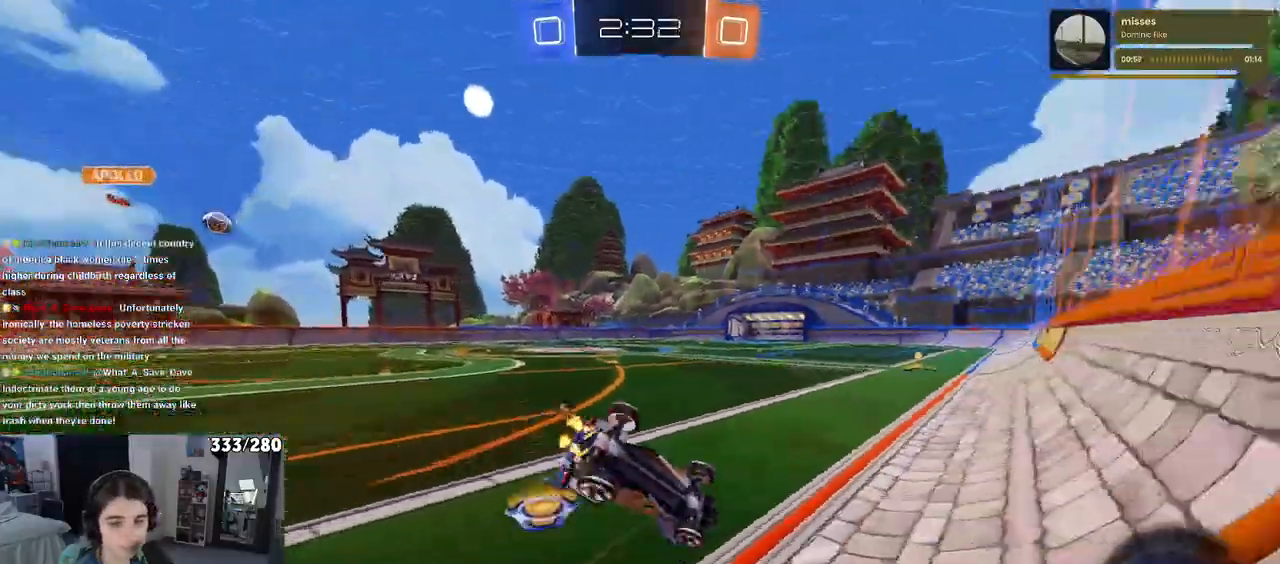
{"buttons": ["SQUARE", "R1"], "left_stick": "down-left", "right_stick": "center", "events": [[67, "R1", "down"], [267, "SQUARE", "down"]]}
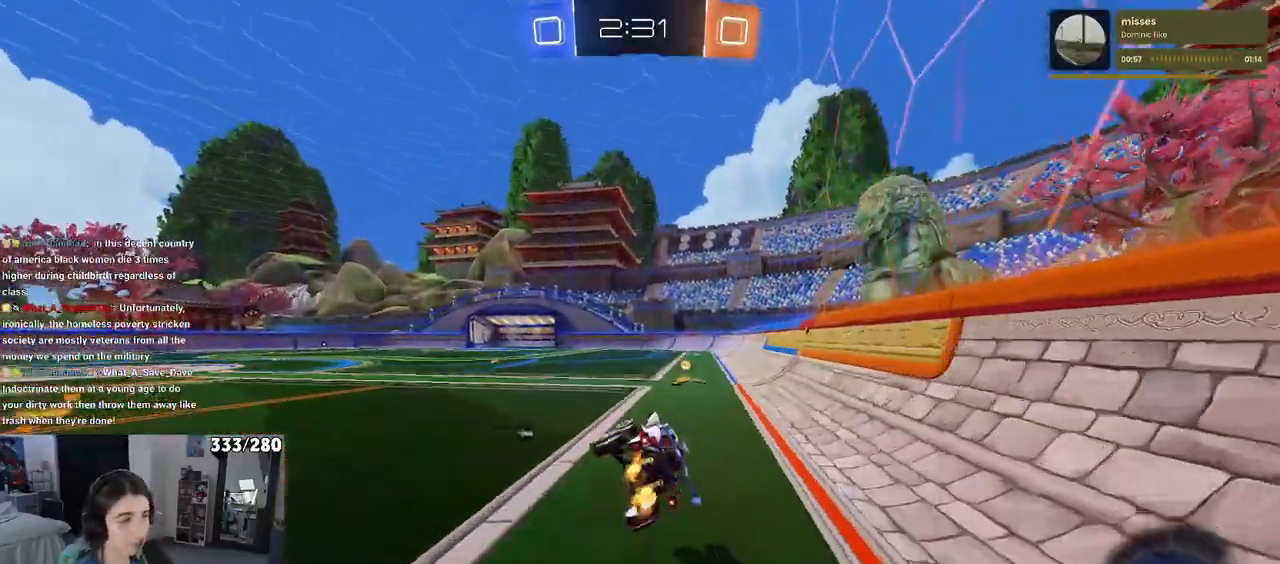
{"buttons": ["TRIANGLE", "R1"], "left_stick": "left", "right_stick": "center", "events": [[50, "left_stick", "down"], [67, "SQUARE", "up"], [183, "left_stick", "down-right"], [217, "TRIANGLE", "down"], [367, "left_stick", "center"], [450, "left_stick", "left"]]}
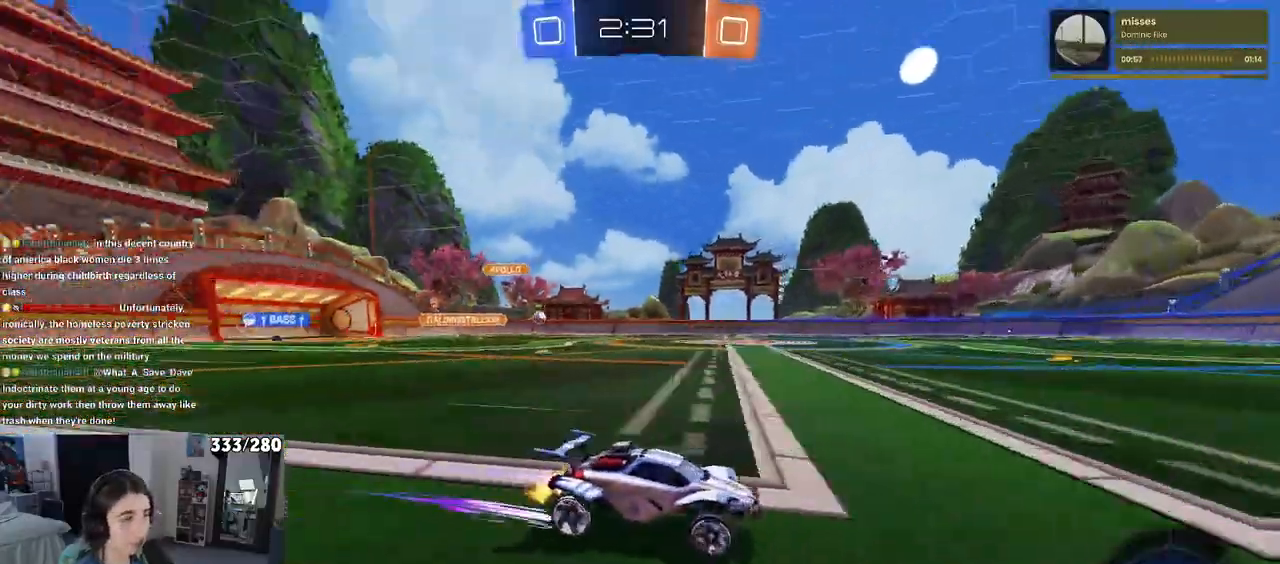
{"buttons": ["R1"], "left_stick": "left", "right_stick": "center", "events": [[183, "TRIANGLE", "up"]]}
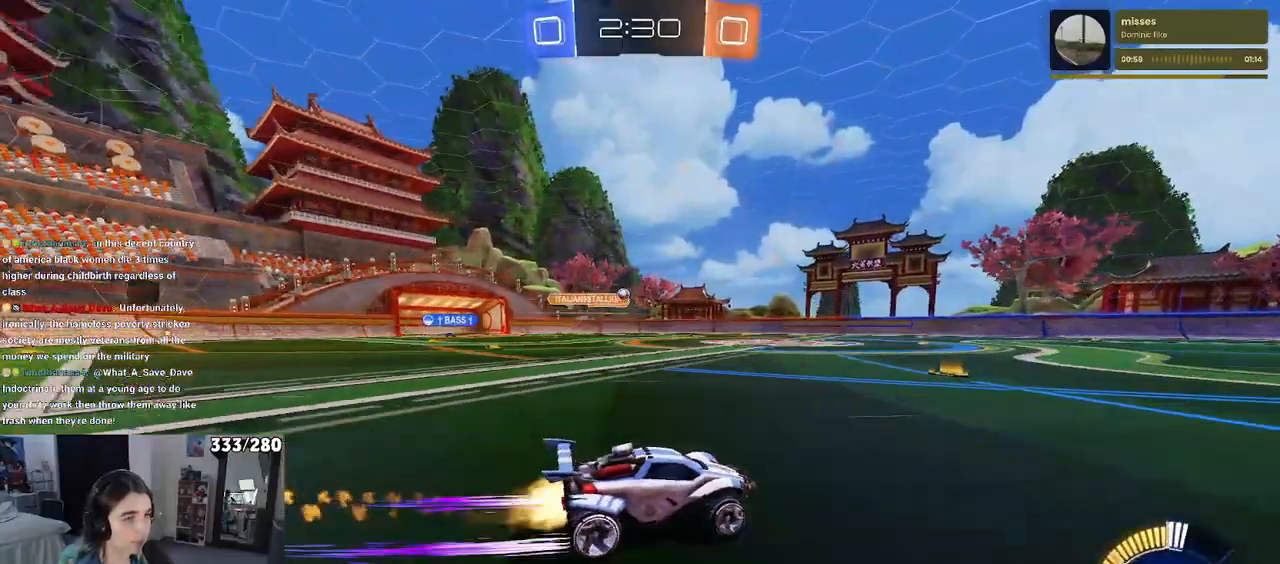
{"buttons": [], "left_stick": "center", "right_stick": "center", "events": [[50, "R1", "up"], [217, "left_stick", "center"]]}
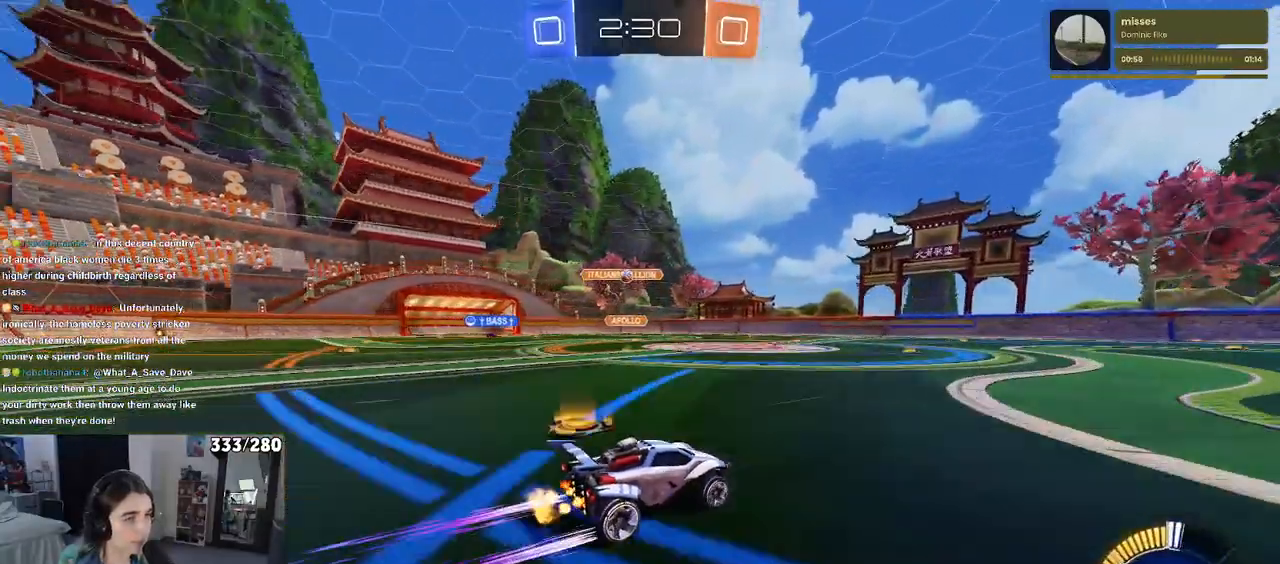
{"buttons": [], "left_stick": "center", "right_stick": "center", "events": []}
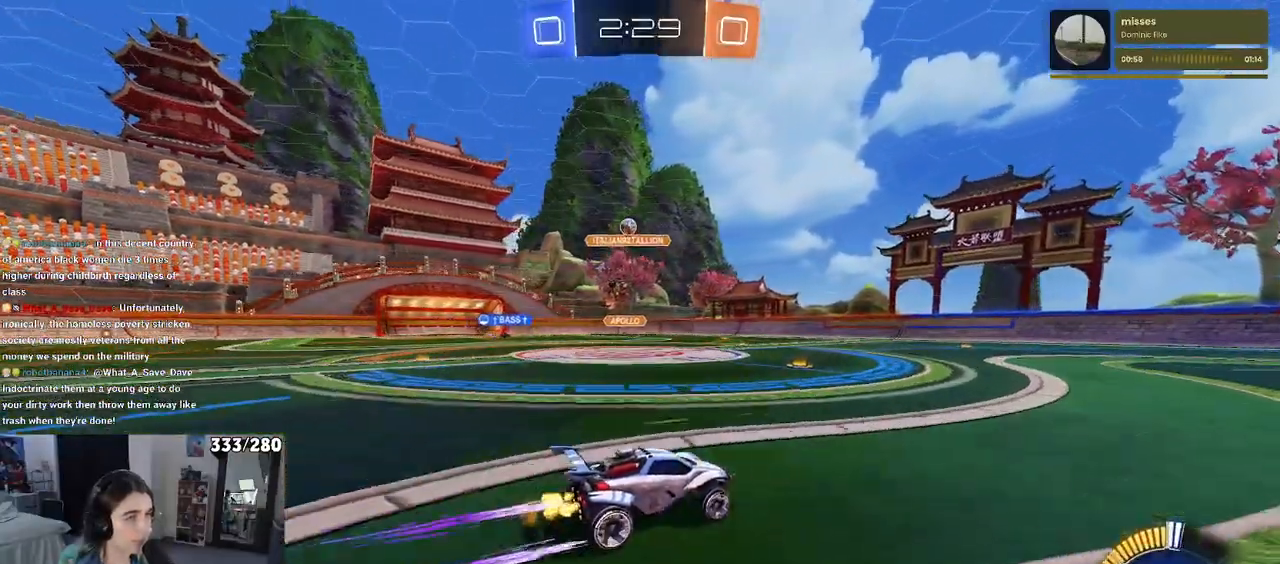
{"buttons": [], "left_stick": "center", "right_stick": "center", "events": []}
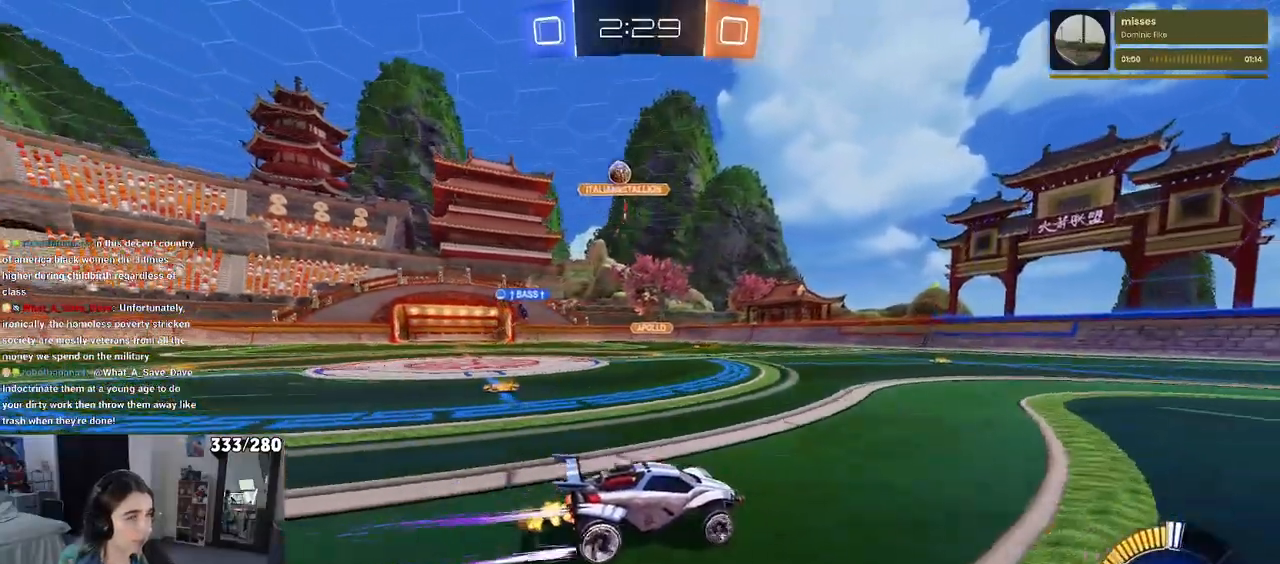
{"buttons": [], "left_stick": "right", "right_stick": "center", "events": [[117, "left_stick", "right"]]}
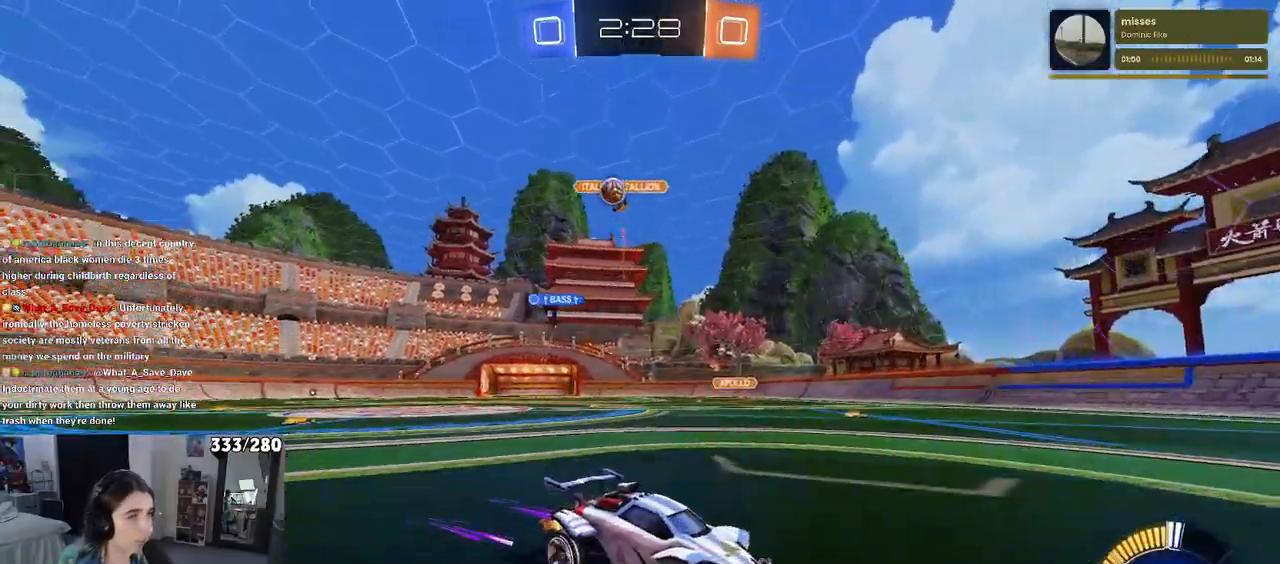
{"buttons": [], "left_stick": "center", "right_stick": "center", "events": [[250, "left_stick", "center"]]}